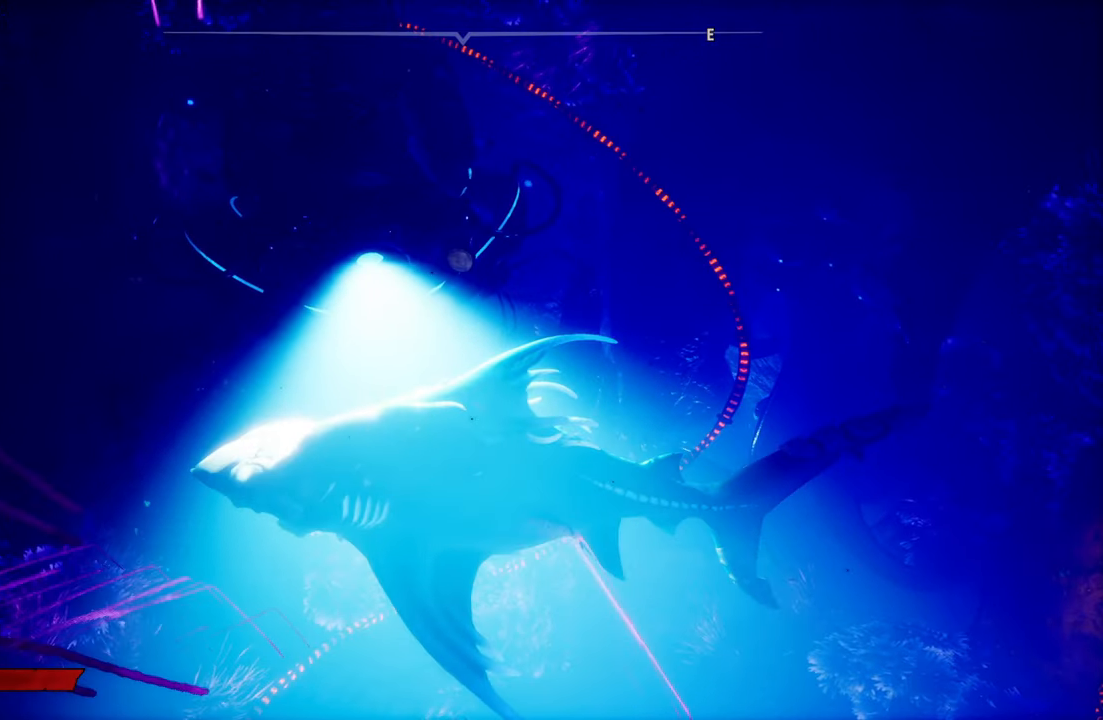
Gameplay with a controller (Xbox layout); each line is a JSON object with the inputs held at the frame after it. "events" lists button and stick changes between this image and that frame as [ms after this image, input, new state], when the widget could be followed in between.
{"buttons": [], "left_stick": "center", "right_stick": "center", "events": []}
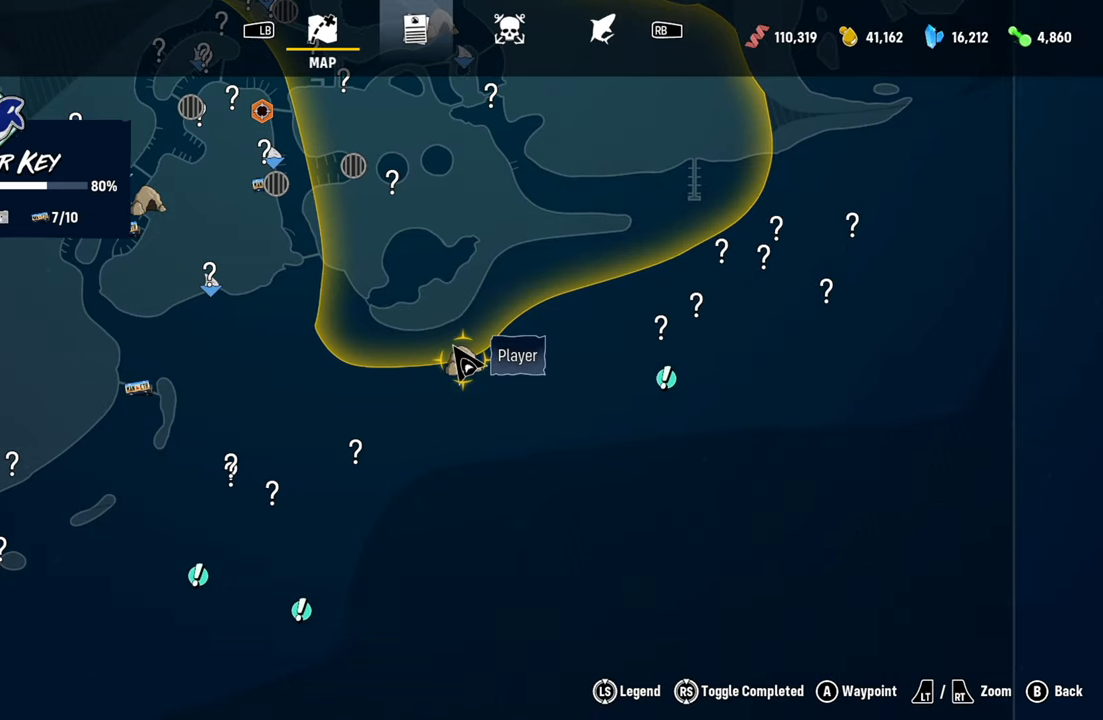
{"buttons": [], "left_stick": "center", "right_stick": "center", "events": []}
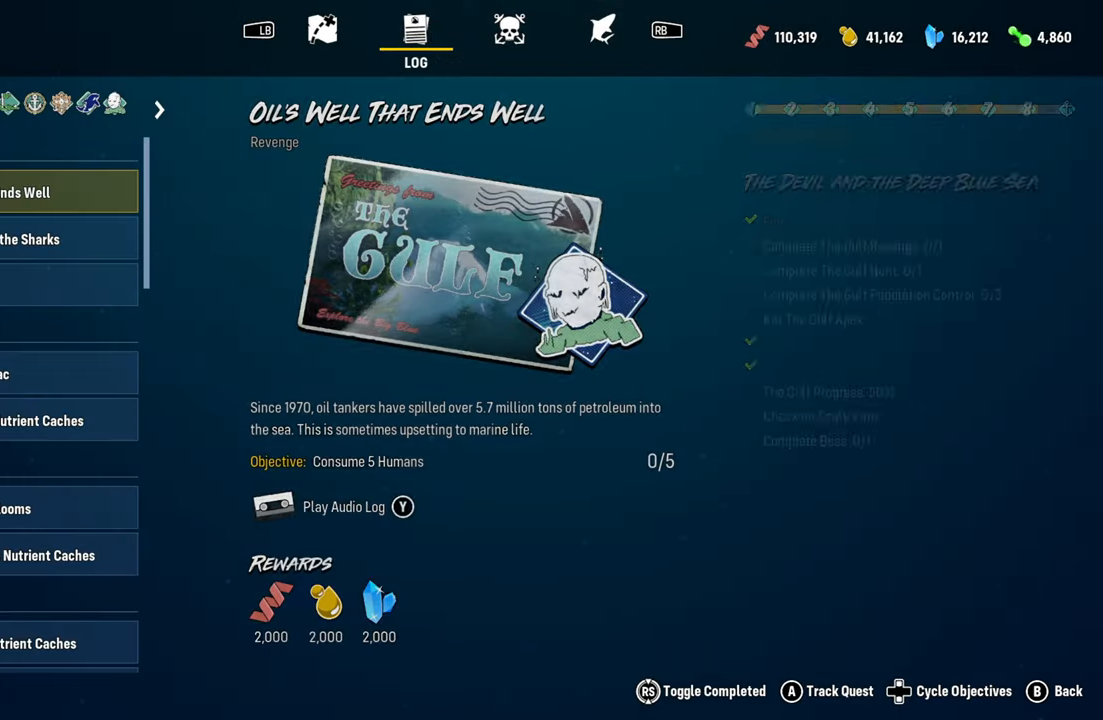
{"buttons": [], "left_stick": "center", "right_stick": "center", "events": [[80, "R1", "down"], [80, "R2", "down"], [260, "R1", "up"], [260, "R2", "up"]]}
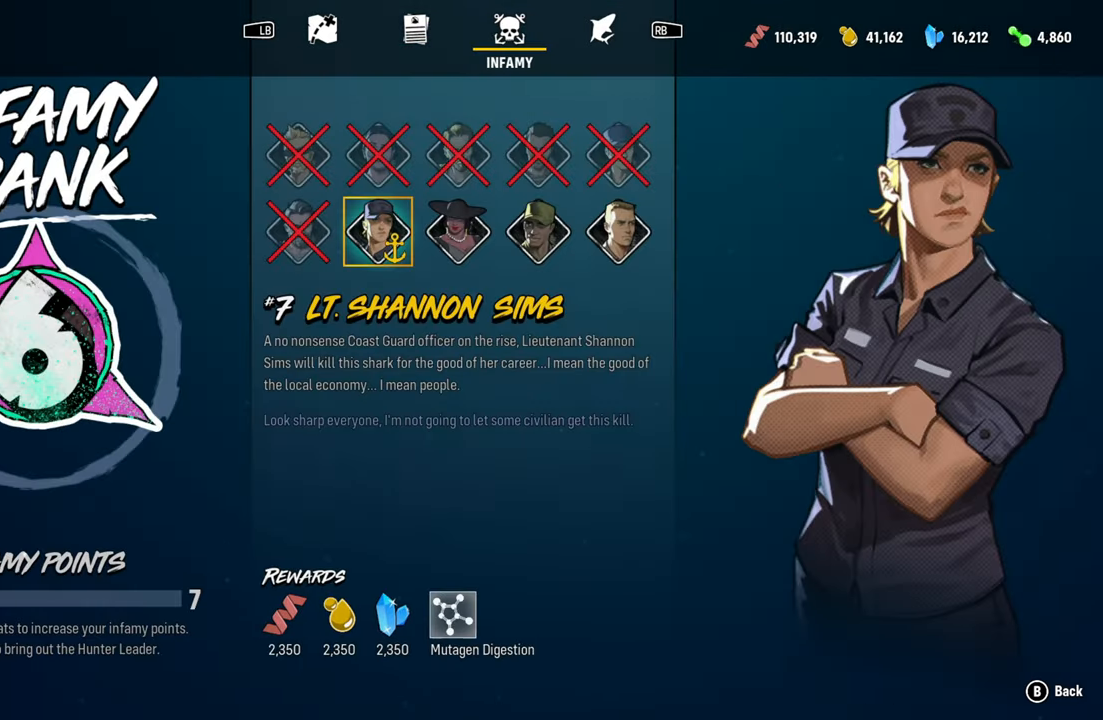
{"buttons": [], "left_stick": "center", "right_stick": "center"}
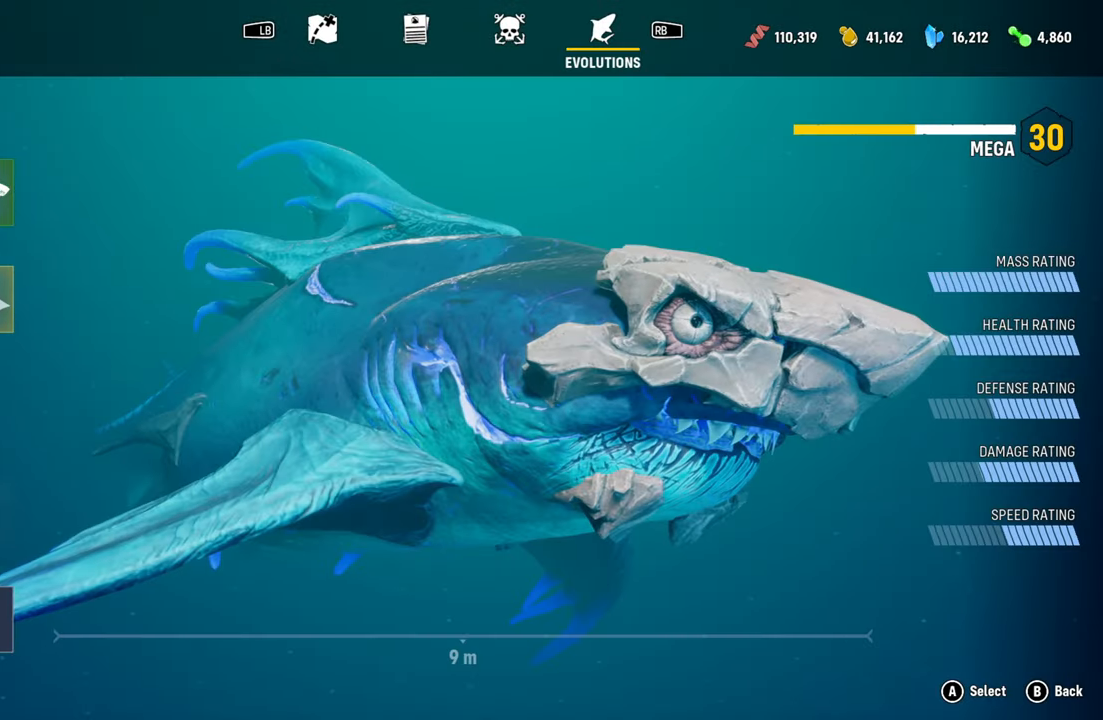
{"buttons": [], "left_stick": "center", "right_stick": "center", "events": [[340, "A", "down"], [480, "A", "up"]]}
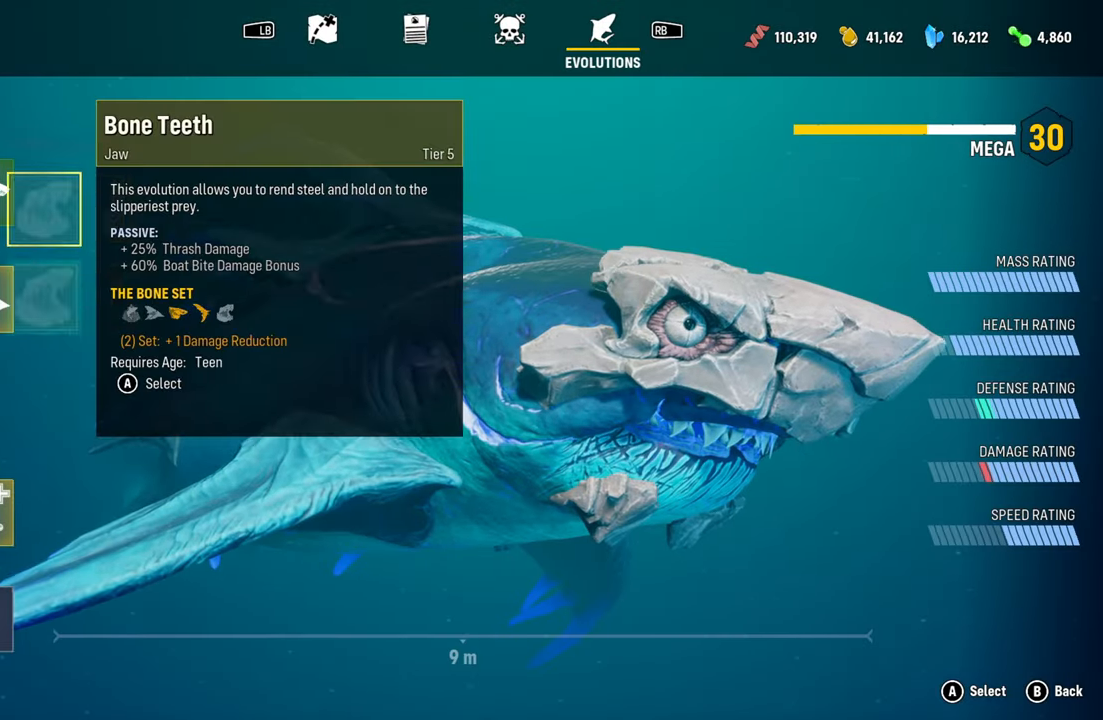
{"buttons": [], "left_stick": "center", "right_stick": "center", "events": []}
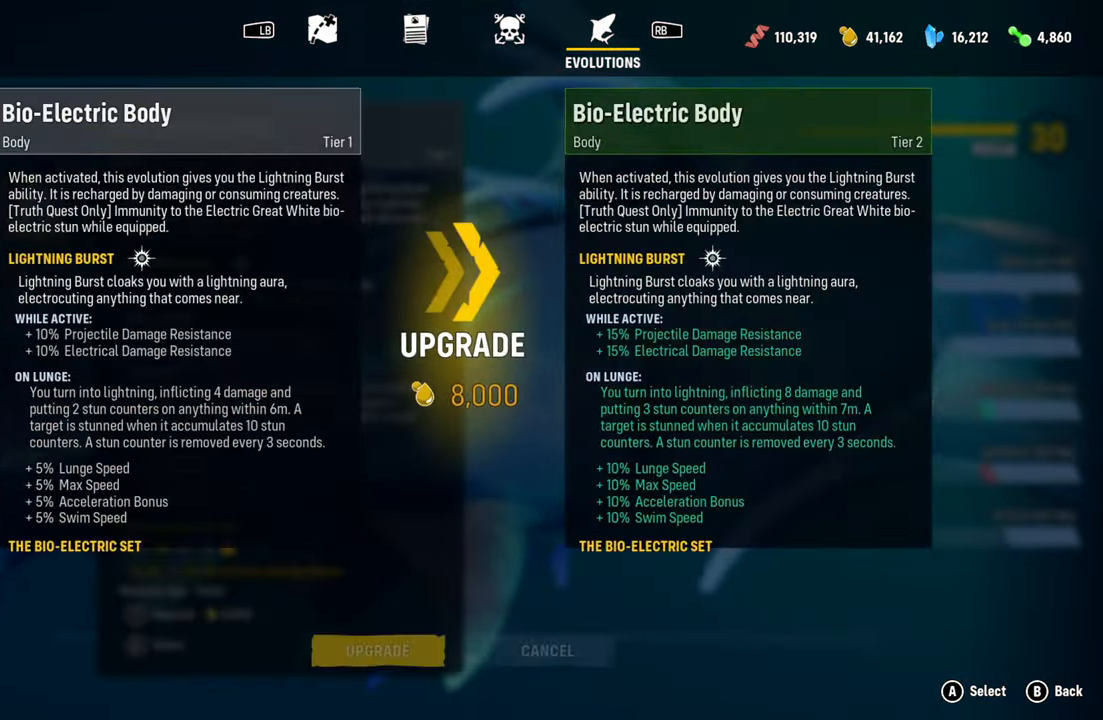
{"buttons": [], "left_stick": "center", "right_stick": "center", "events": [[280, "A", "down"], [440, "A", "up"]]}
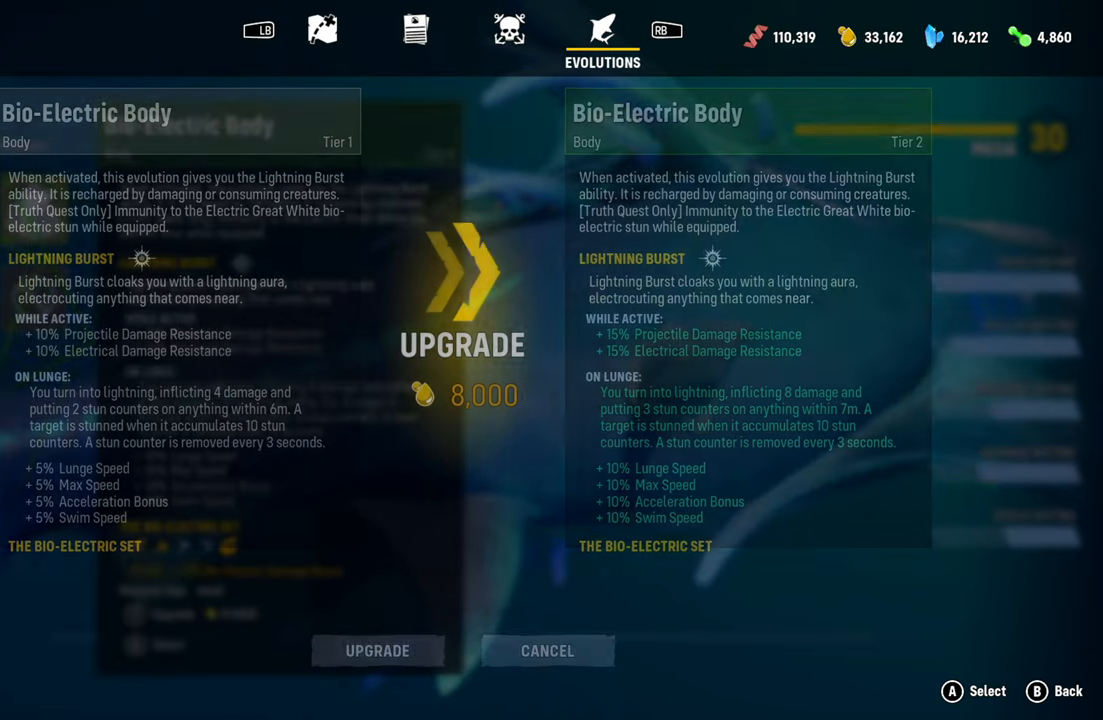
{"buttons": [], "left_stick": "center", "right_stick": "center", "events": []}
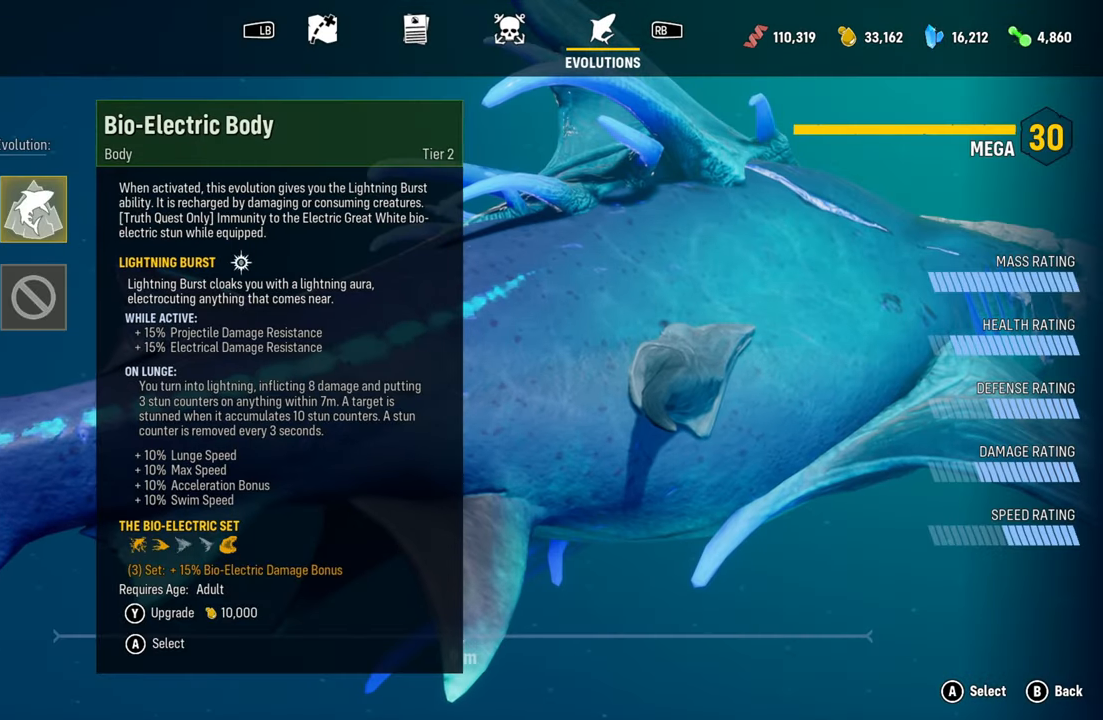
{"buttons": [], "left_stick": "center", "right_stick": "center", "events": []}
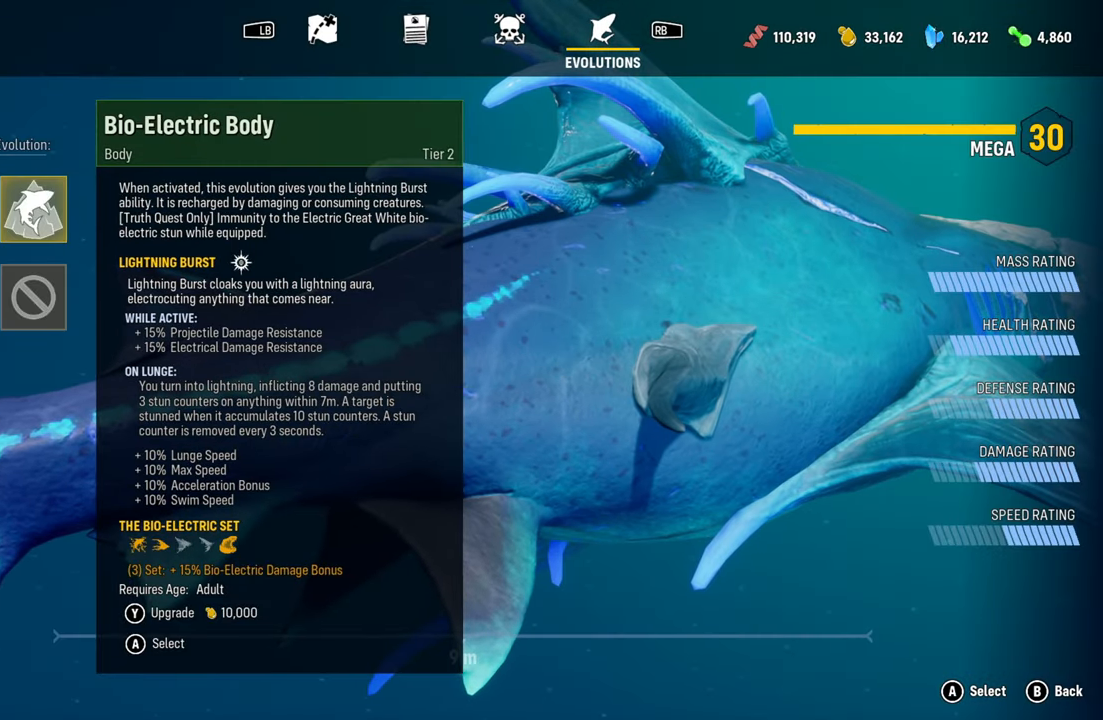
{"buttons": [], "left_stick": "center", "right_stick": "center", "events": [[160, "Y", "down"], [340, "Y", "up"]]}
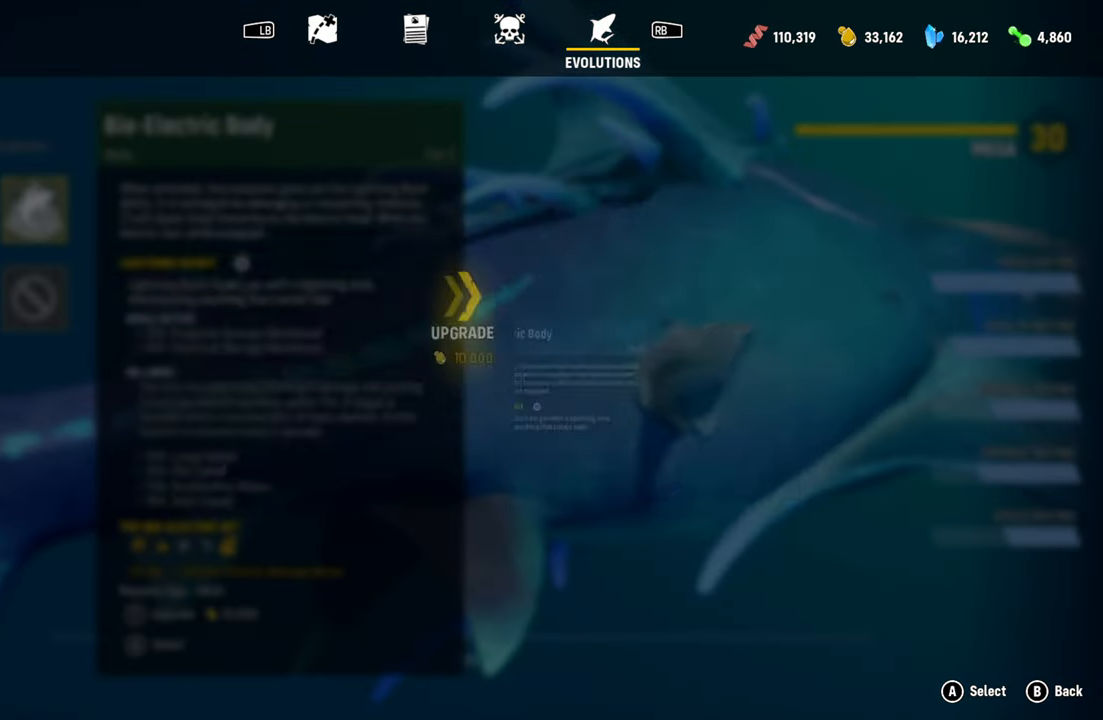
{"buttons": ["A"], "left_stick": "center", "right_stick": "center", "events": [[480, "A", "down"]]}
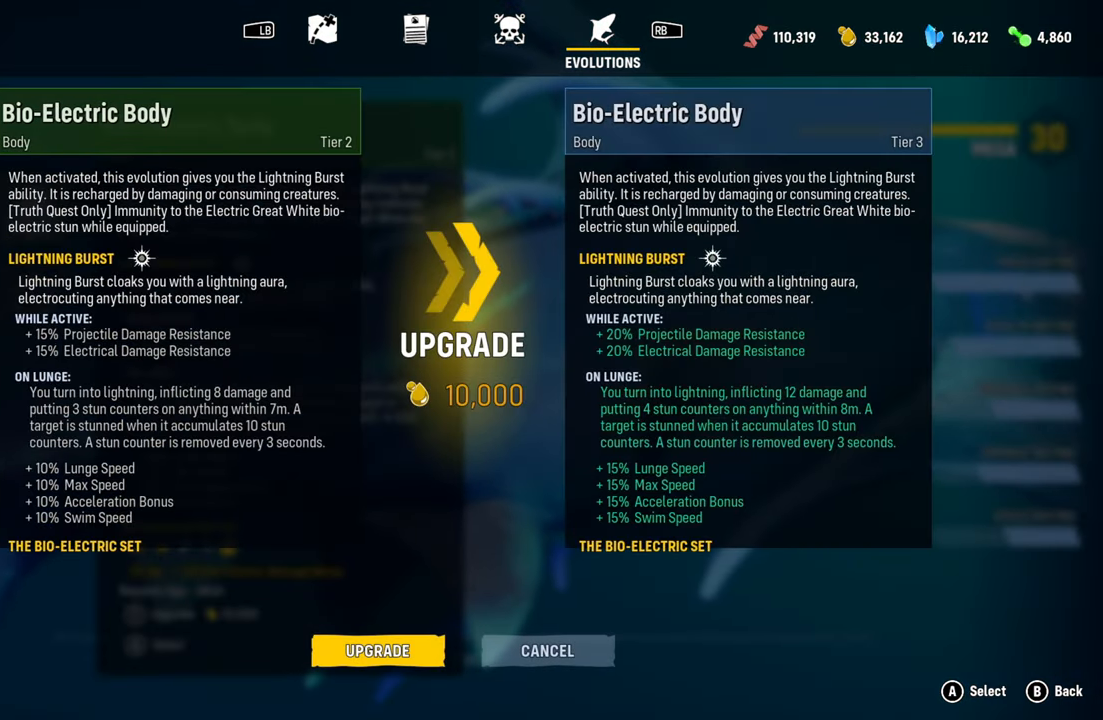
{"buttons": [], "left_stick": "center", "right_stick": "center", "events": [[140, "A", "up"]]}
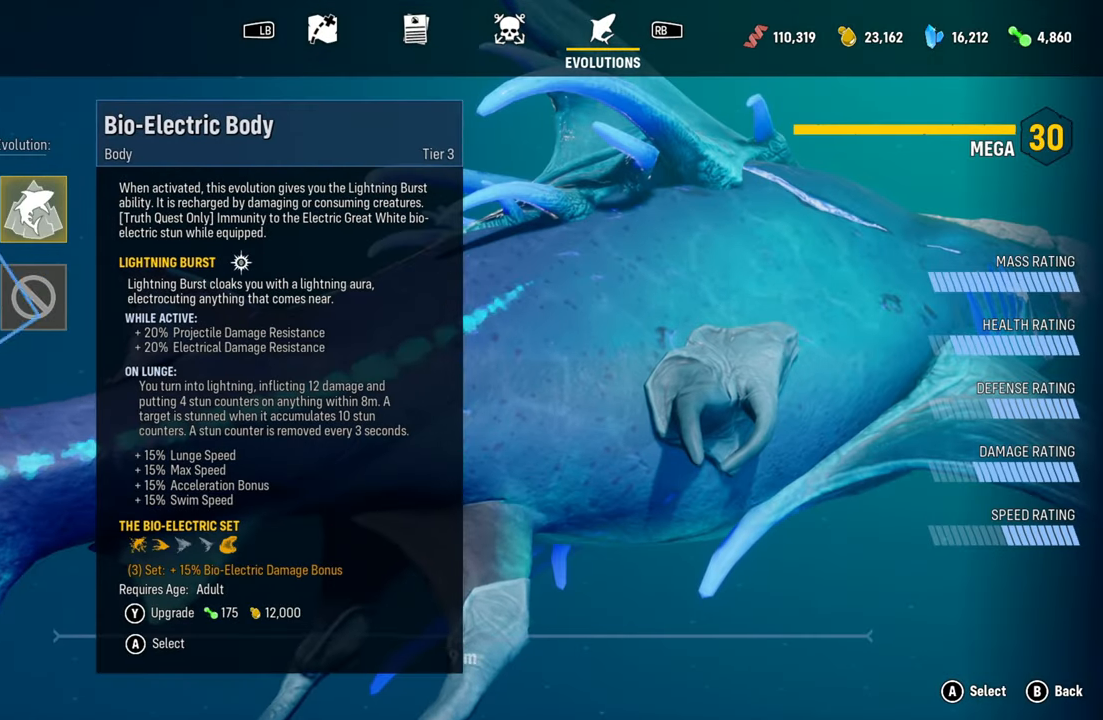
{"buttons": [], "left_stick": "center", "right_stick": "center", "events": []}
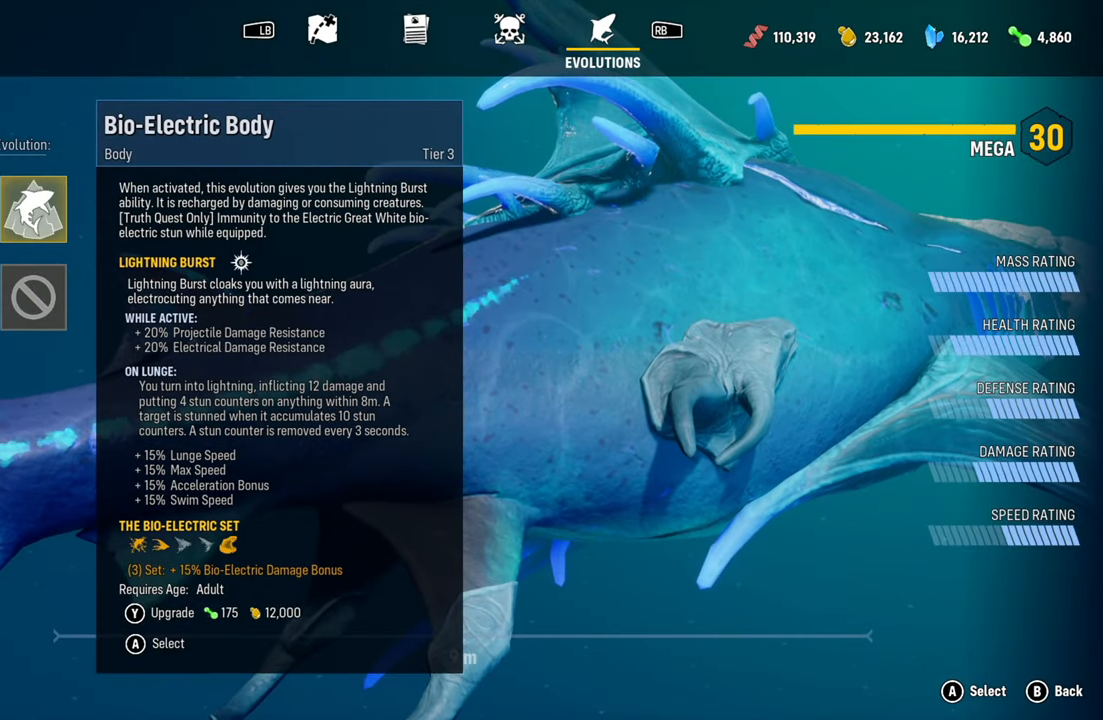
{"buttons": [], "left_stick": "center", "right_stick": "center", "events": [[100, "Y", "down"], [300, "Y", "up"]]}
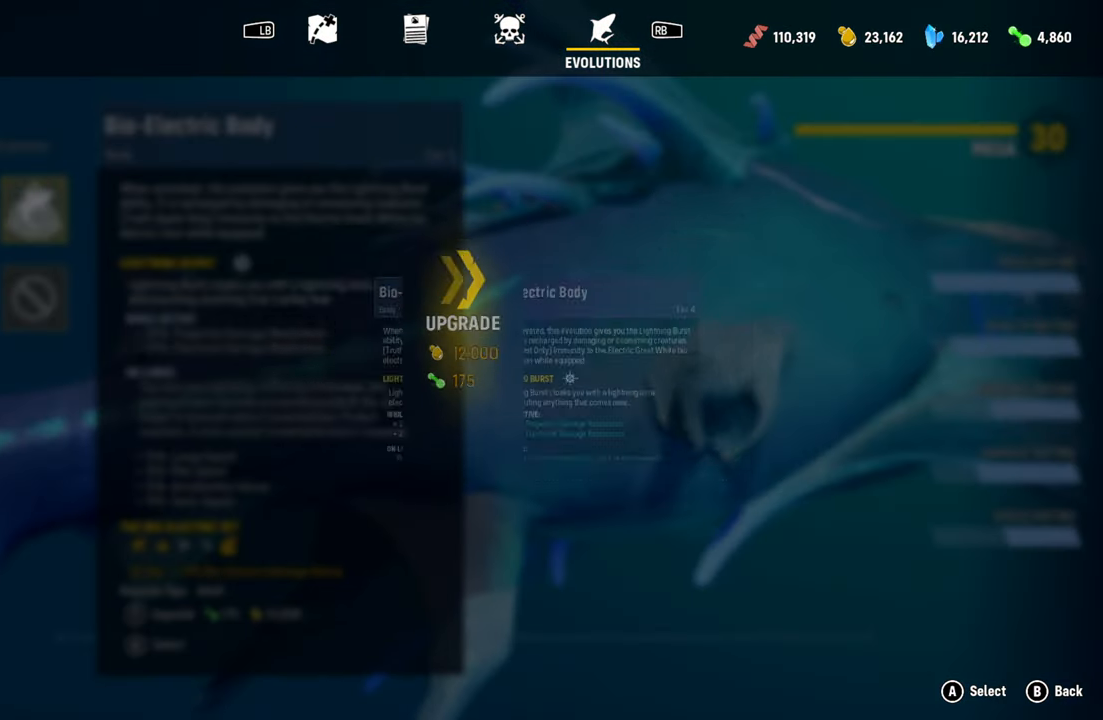
{"buttons": ["A"], "left_stick": "center", "right_stick": "center", "events": [[400, "A", "down"]]}
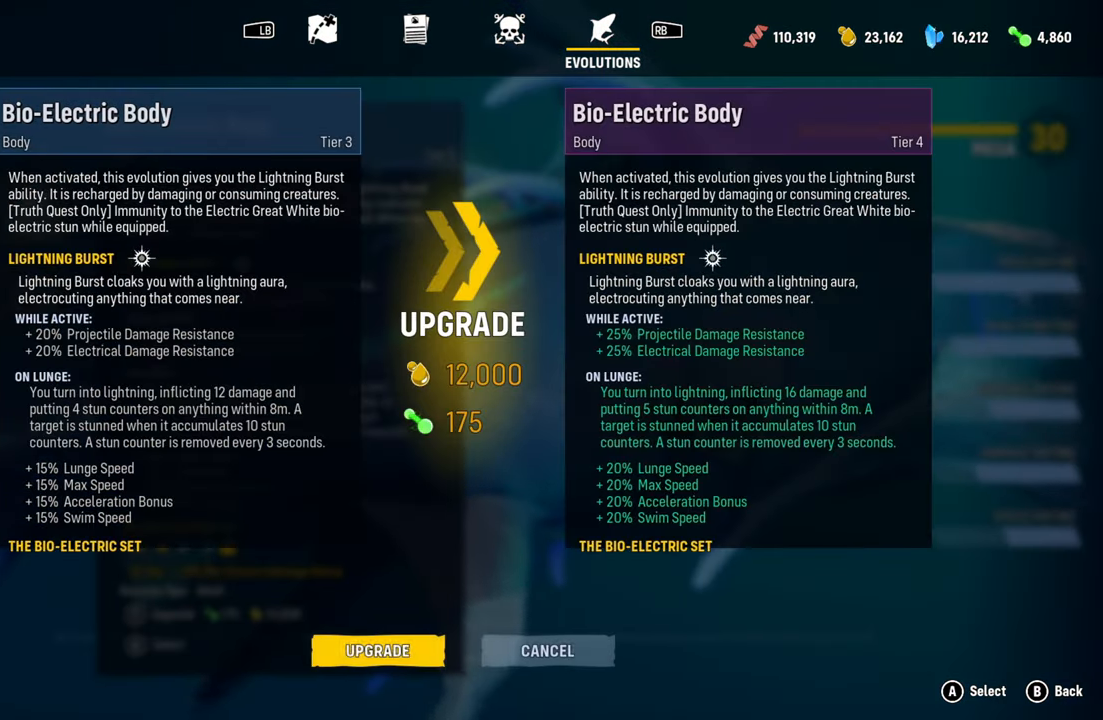
{"buttons": [], "left_stick": "center", "right_stick": "center", "events": [[60, "A", "up"]]}
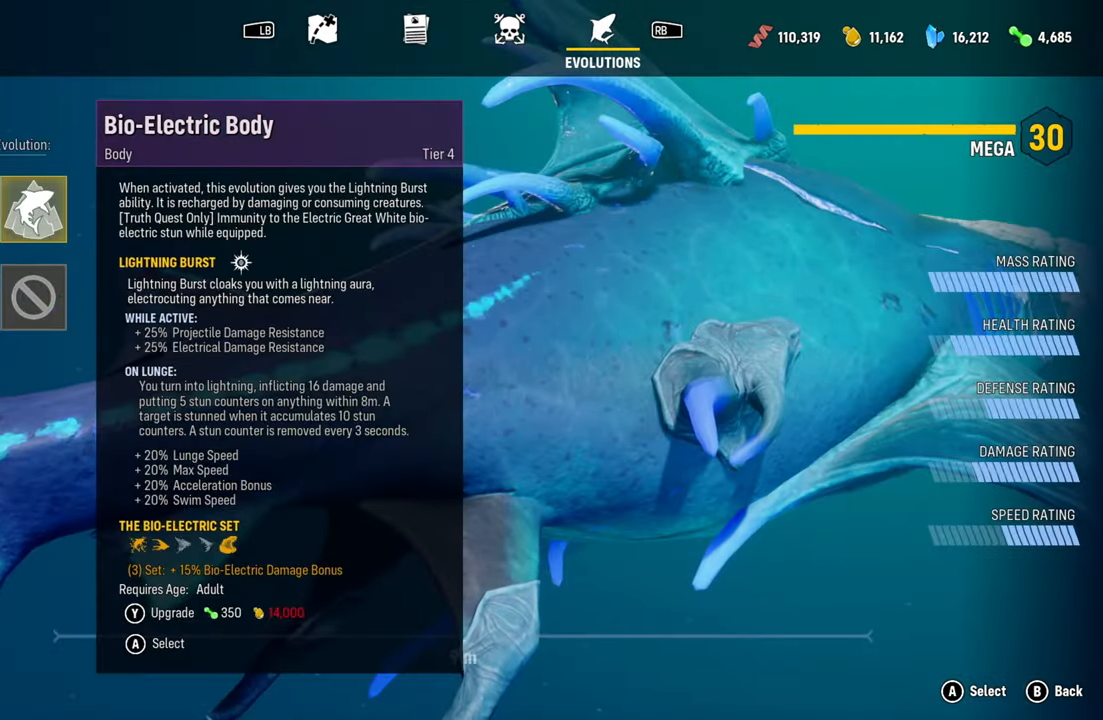
{"buttons": [], "left_stick": "center", "right_stick": "center", "events": []}
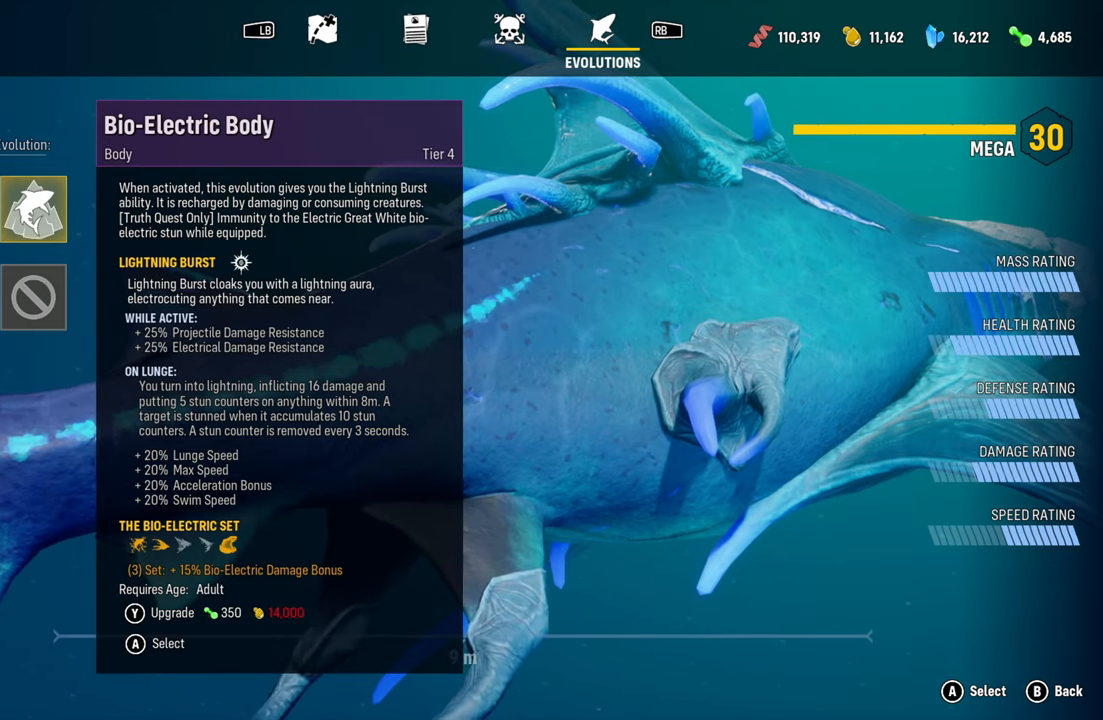
{"buttons": [], "left_stick": "center", "right_stick": "center", "events": []}
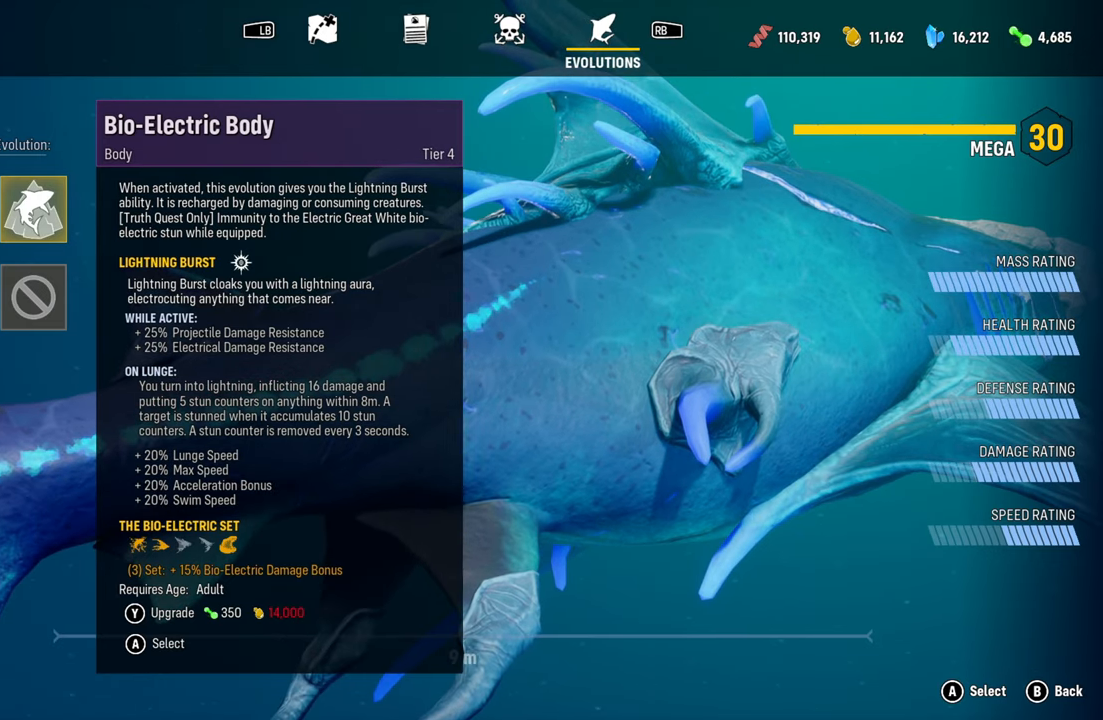
{"buttons": [], "left_stick": "center", "right_stick": "center", "events": []}
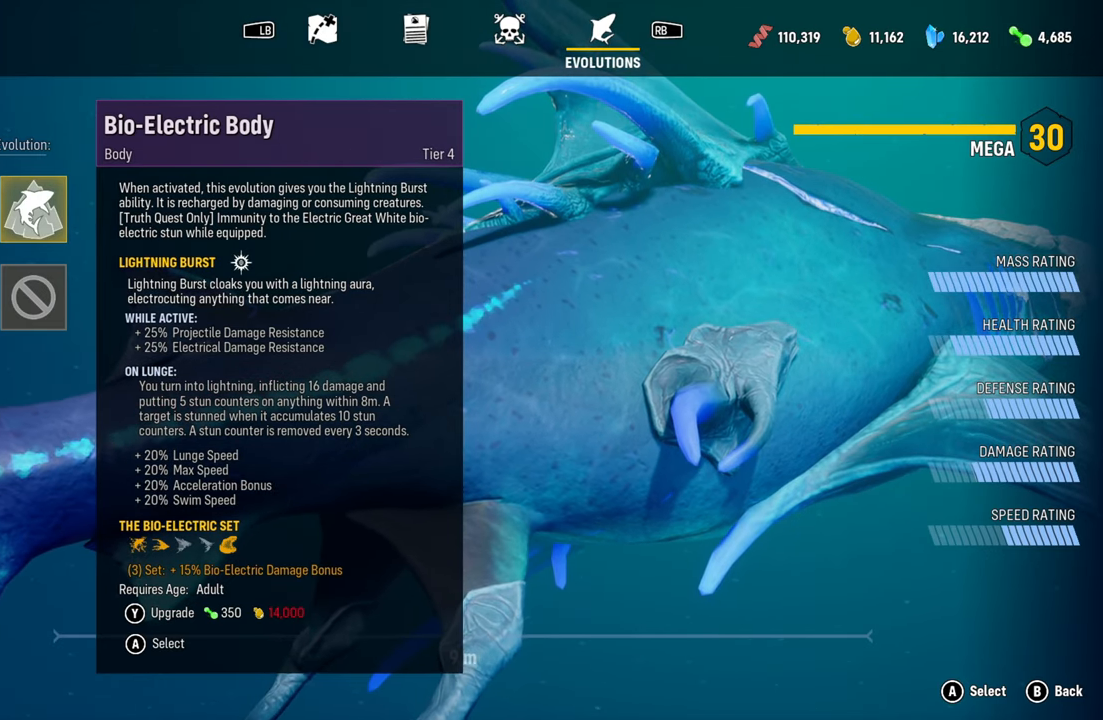
{"buttons": [], "left_stick": "center", "right_stick": "center", "events": [[160, "B", "down"], [300, "B", "up"]]}
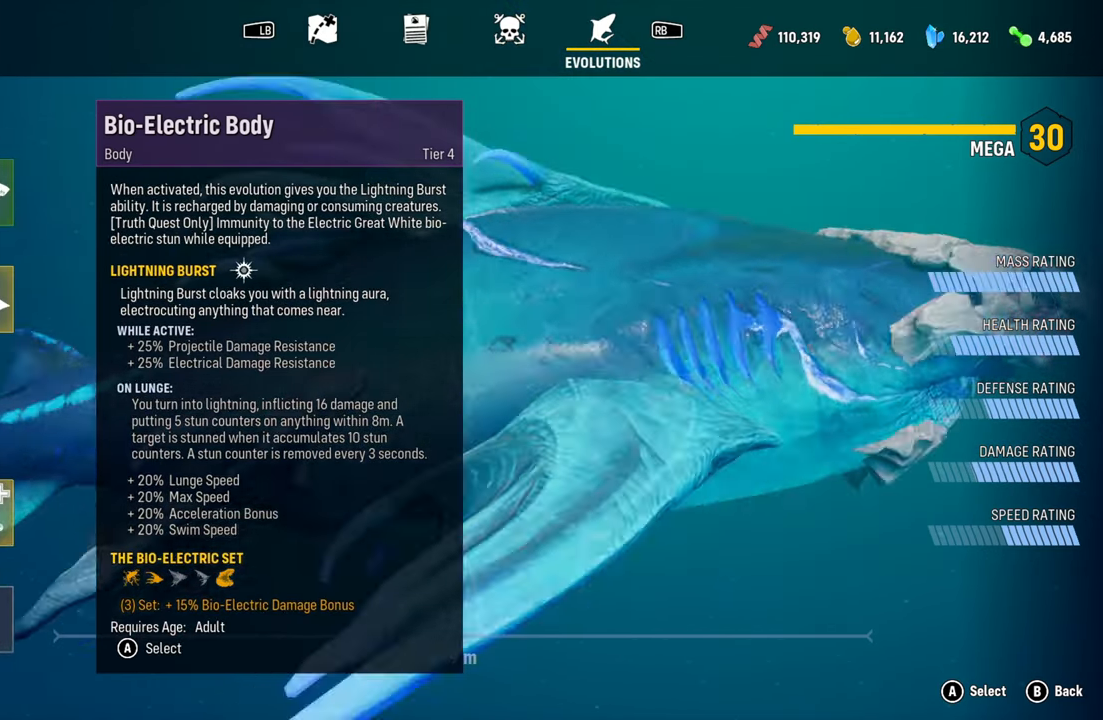
{"buttons": [], "left_stick": "center", "right_stick": "center", "events": []}
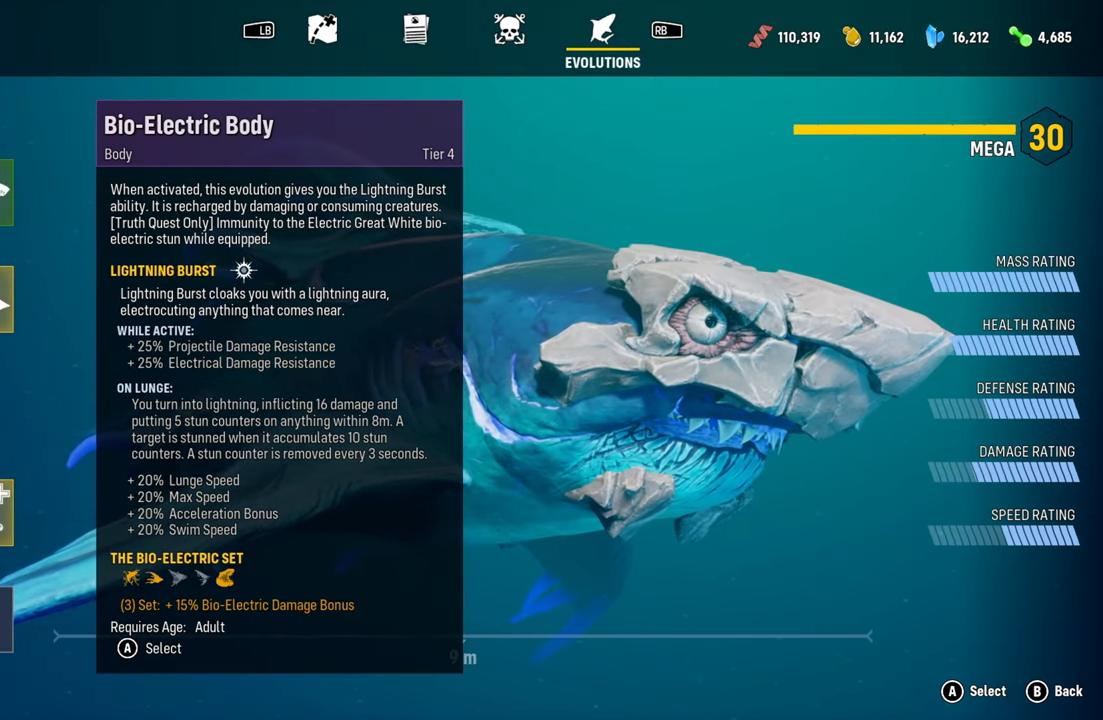
{"buttons": [], "left_stick": "center", "right_stick": "center", "events": []}
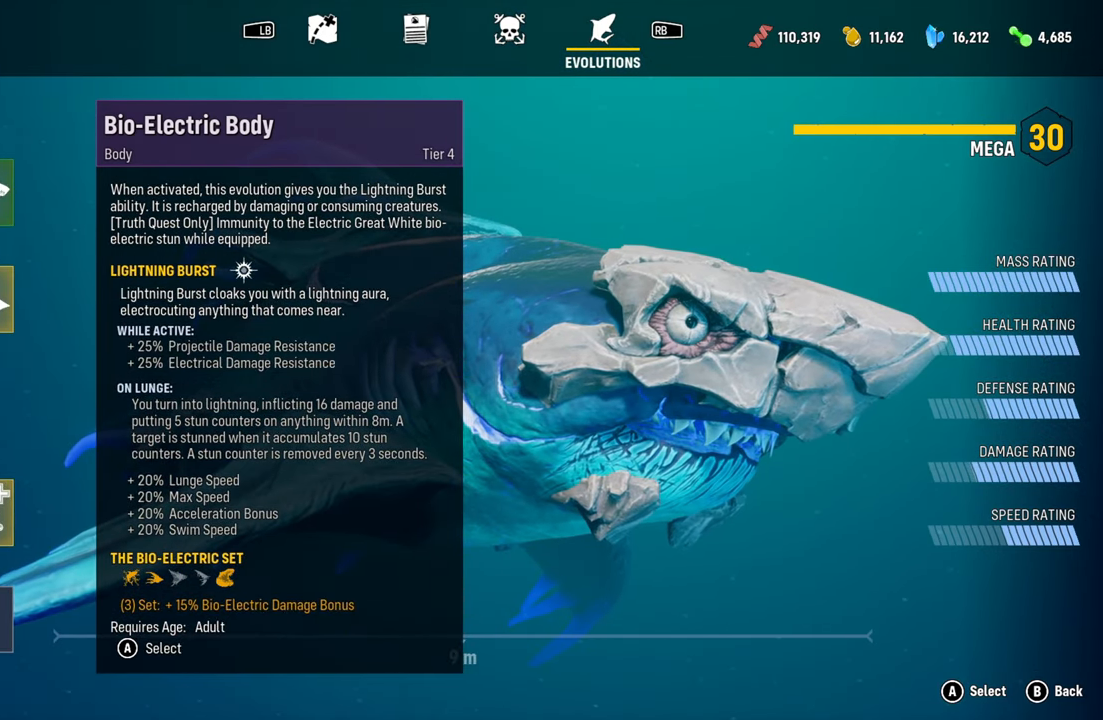
{"buttons": ["B"], "left_stick": "center", "right_stick": "center", "events": [[400, "B", "down"]]}
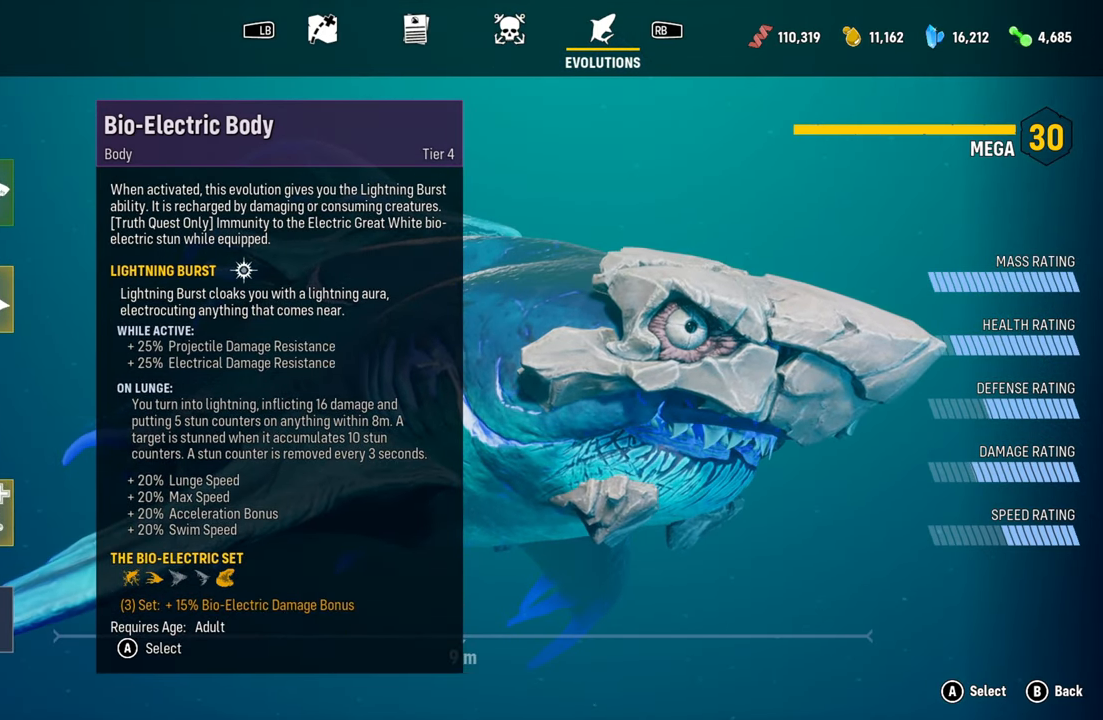
{"buttons": [], "left_stick": "up", "right_stick": "center", "events": [[60, "B", "up"], [380, "left_stick", "up"]]}
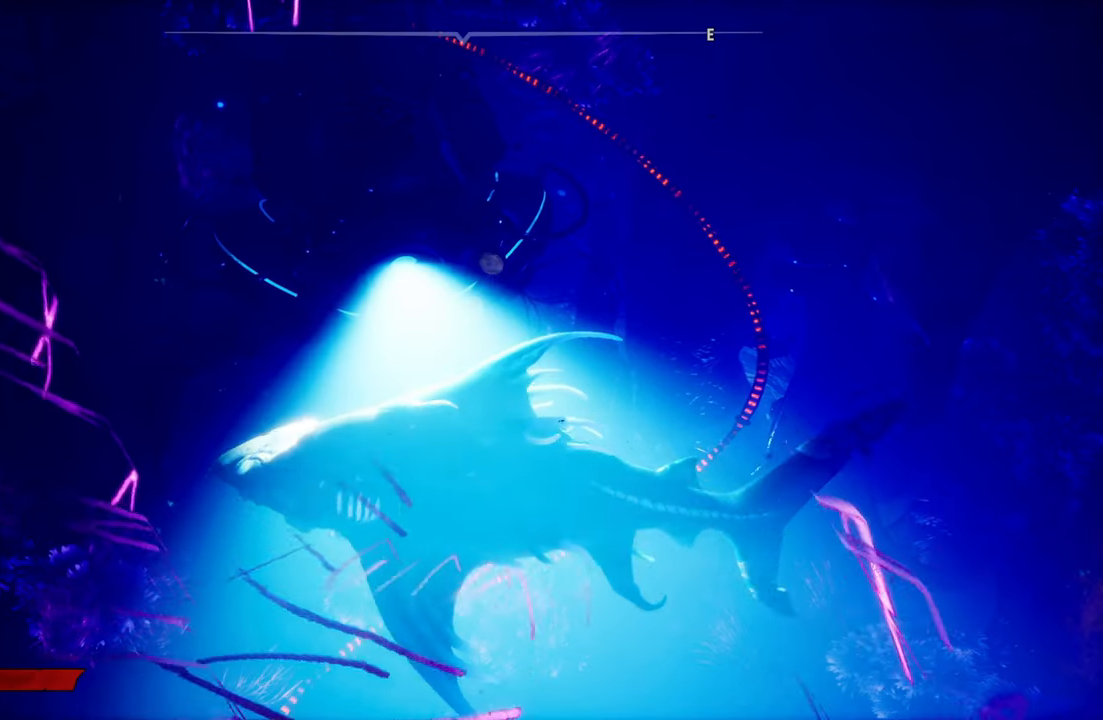
{"buttons": [], "left_stick": "up", "right_stick": "right", "events": [[500, "right_stick", "right"]]}
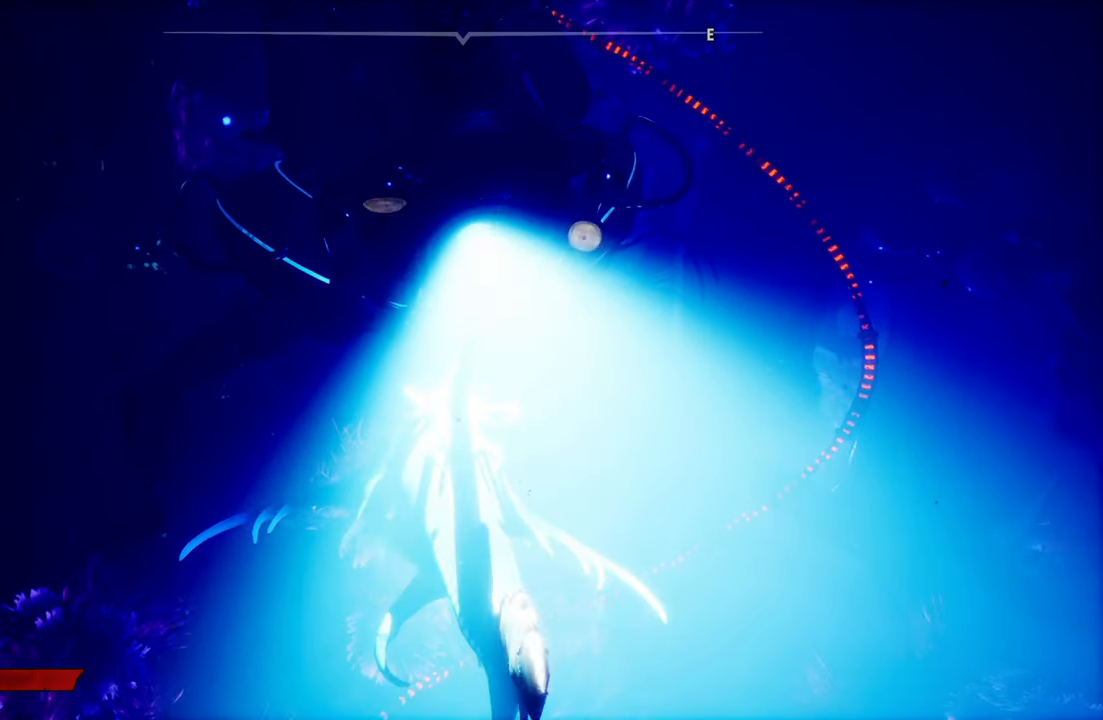
{"buttons": [], "left_stick": "up-right", "right_stick": "center", "events": [[180, "right_stick", "center"], [260, "B", "down"], [260, "left_stick", "up-right"], [400, "B", "up"]]}
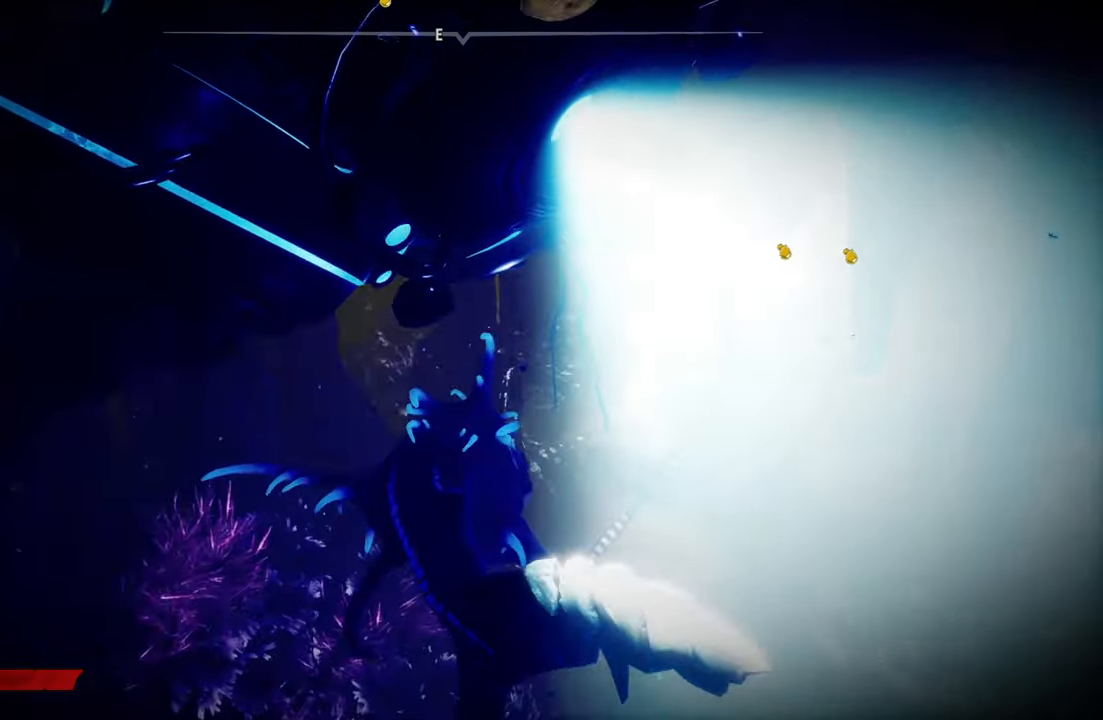
{"buttons": ["L2"], "left_stick": "up-right", "right_stick": "center", "events": [[440, "L2", "down"]]}